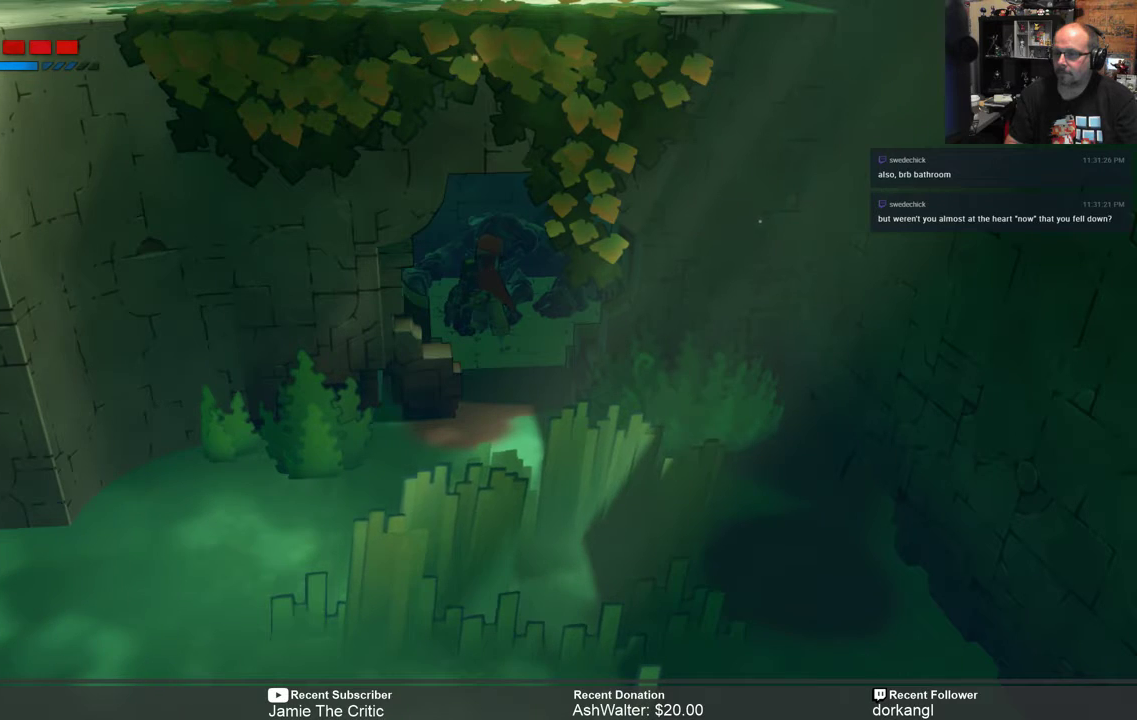
Gameplay with a controller (Xbox layout); each line is a JSON object with the inputs held at the frame after it. "events" lists button and stick changes between this image and that frame as [ms after this image, input, new state], when the widget could be followed in between.
{"buttons": ["R2"], "left_stick": "down", "right_stick": "center", "events": [[200, "R2", "down"], [367, "left_stick", "down"]]}
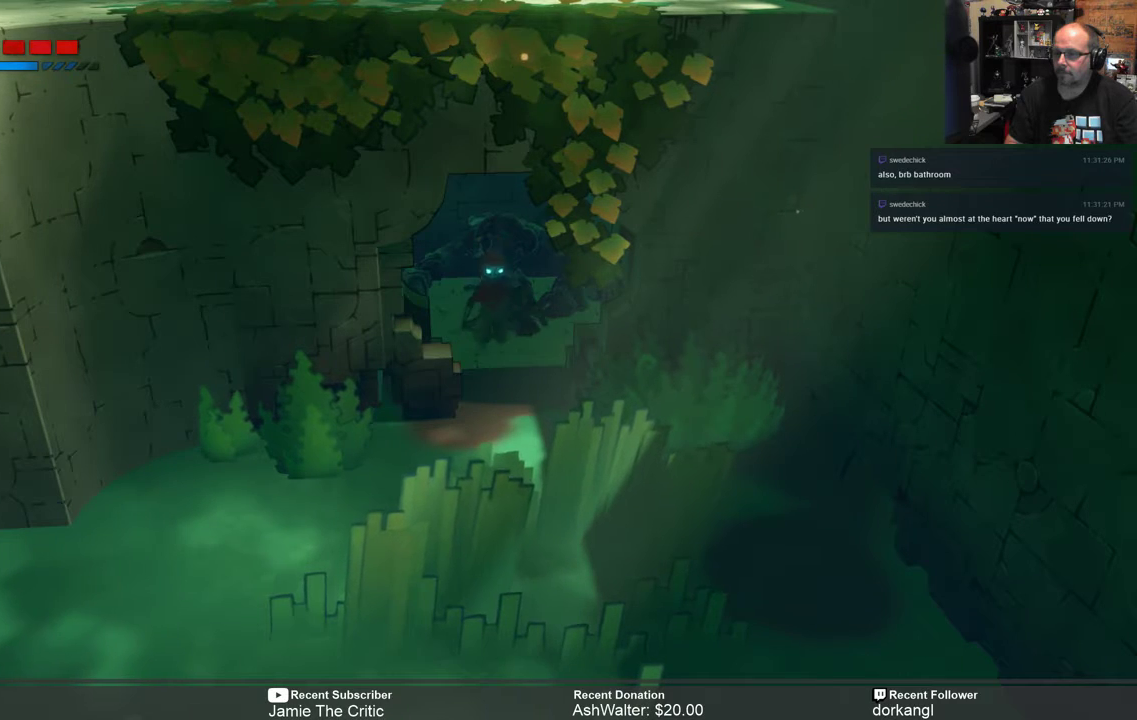
{"buttons": ["R2"], "left_stick": "down", "right_stick": "center", "events": []}
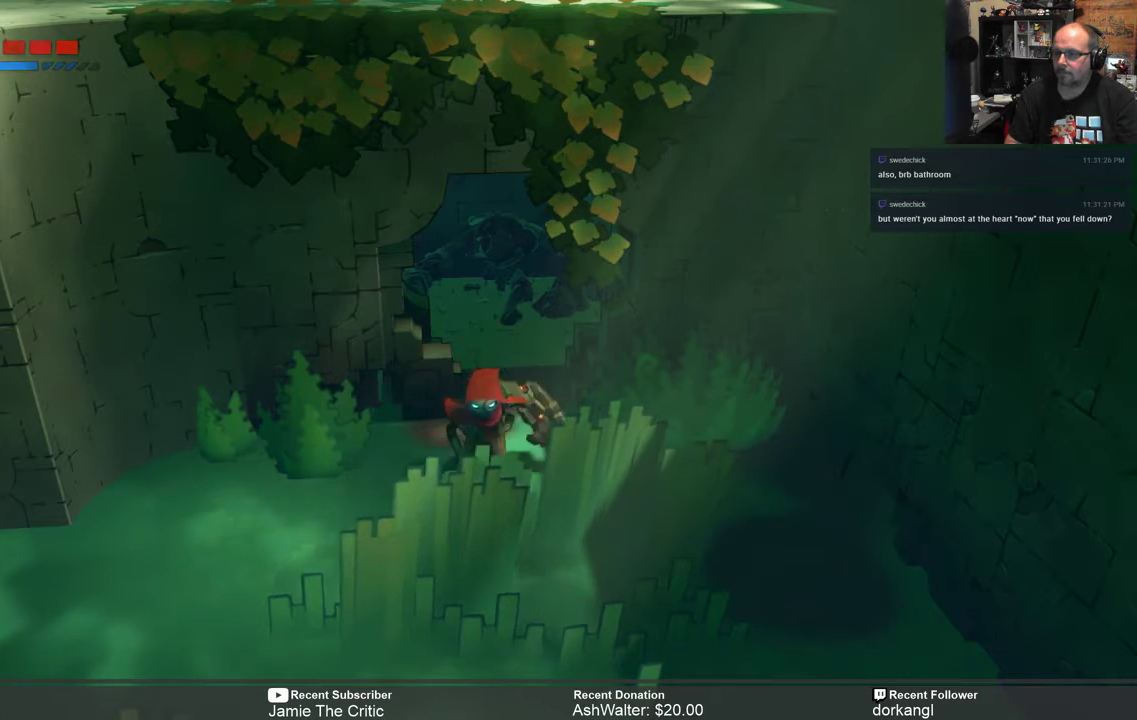
{"buttons": [], "left_stick": "center", "right_stick": "center", "events": [[33, "R2", "up"], [67, "left_stick", "center"], [333, "START", "down"], [400, "START", "up"]]}
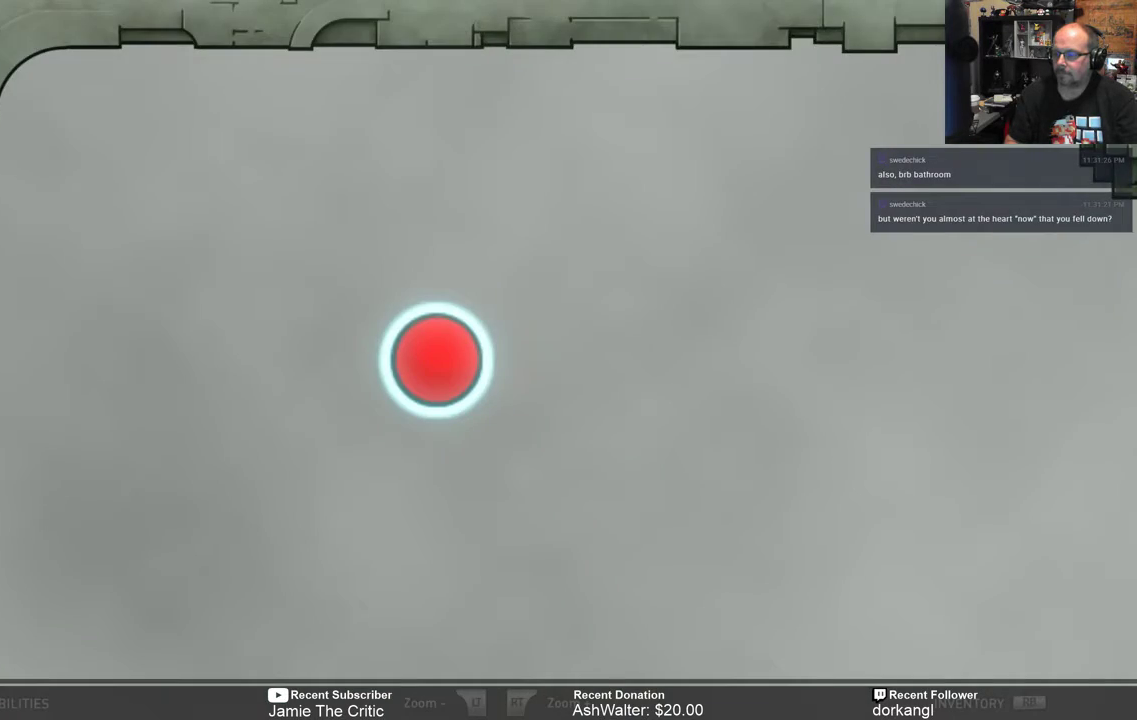
{"buttons": [], "left_stick": "center", "right_stick": "center", "events": []}
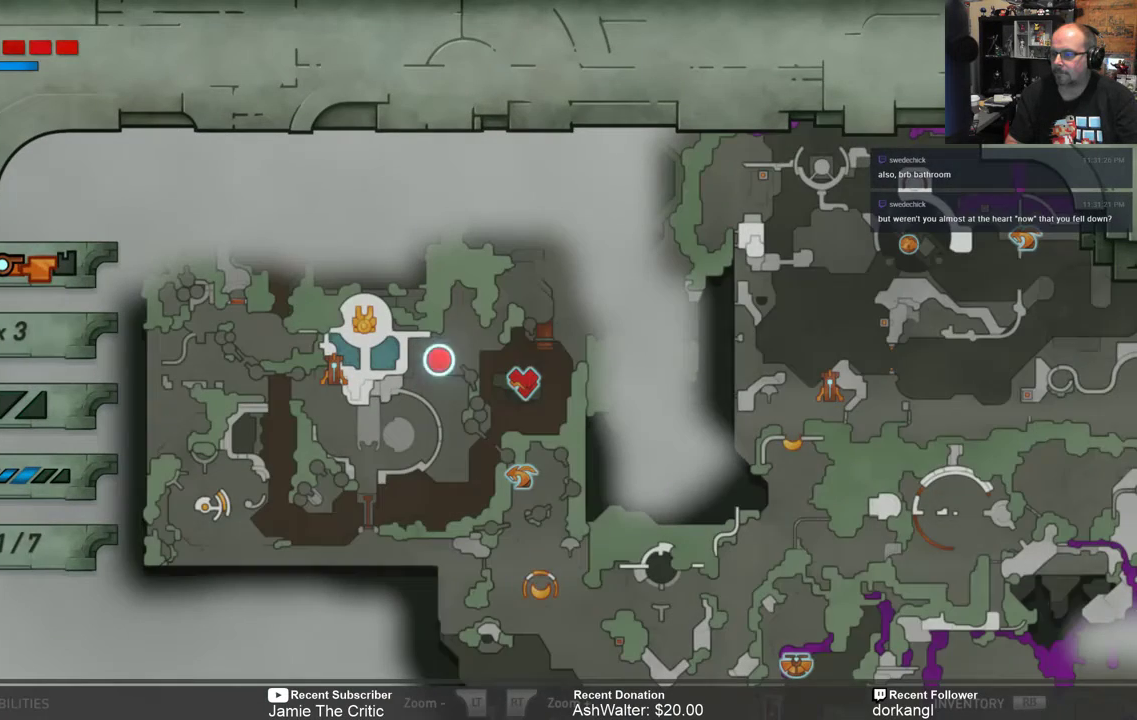
{"buttons": [], "left_stick": "center", "right_stick": "center", "events": []}
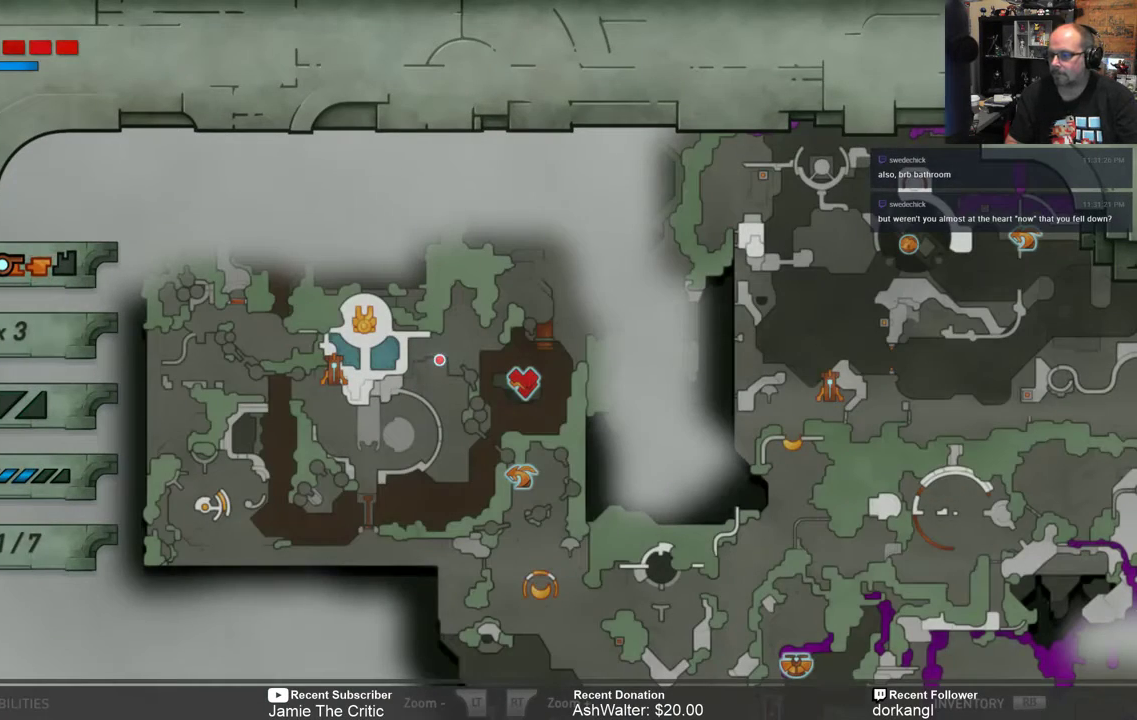
{"buttons": [], "left_stick": "center", "right_stick": "center", "events": []}
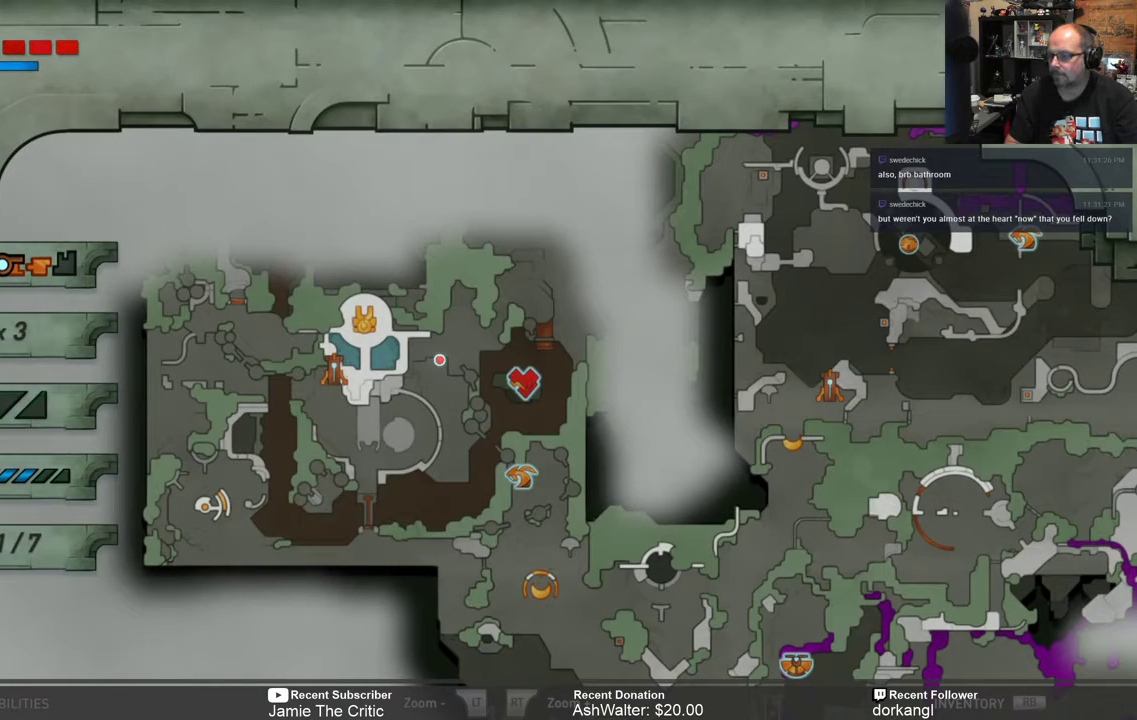
{"buttons": [], "left_stick": "center", "right_stick": "center", "events": []}
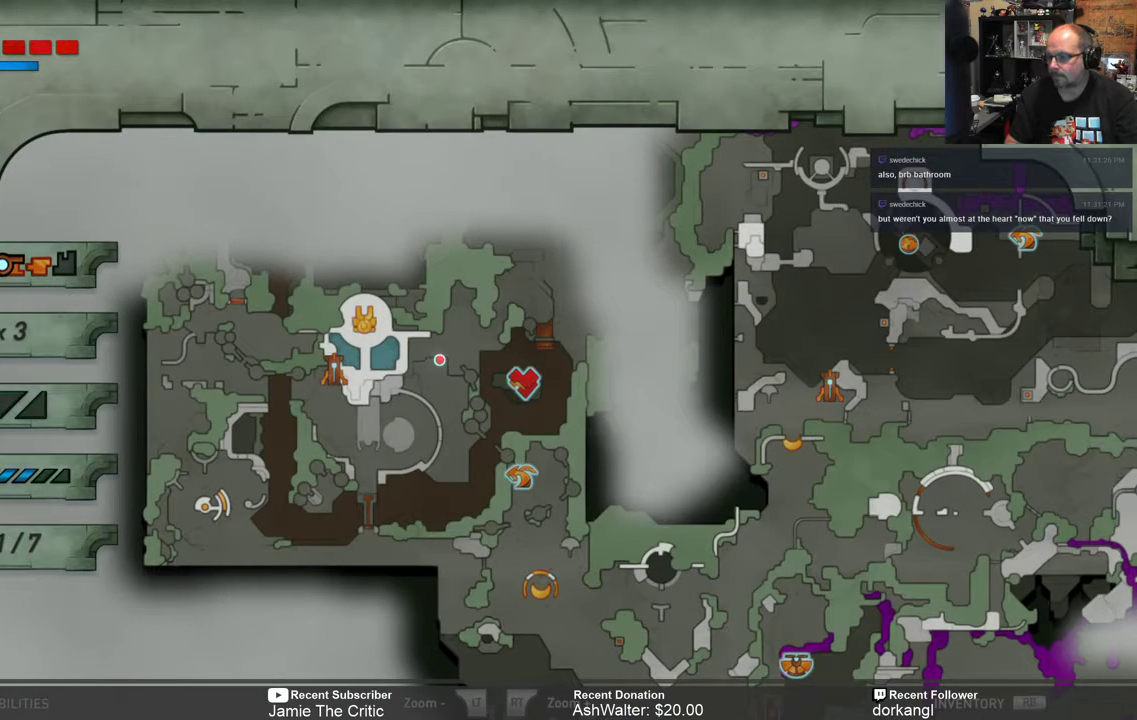
{"buttons": ["B"], "left_stick": "center", "right_stick": "center", "events": [[500, "B", "down"]]}
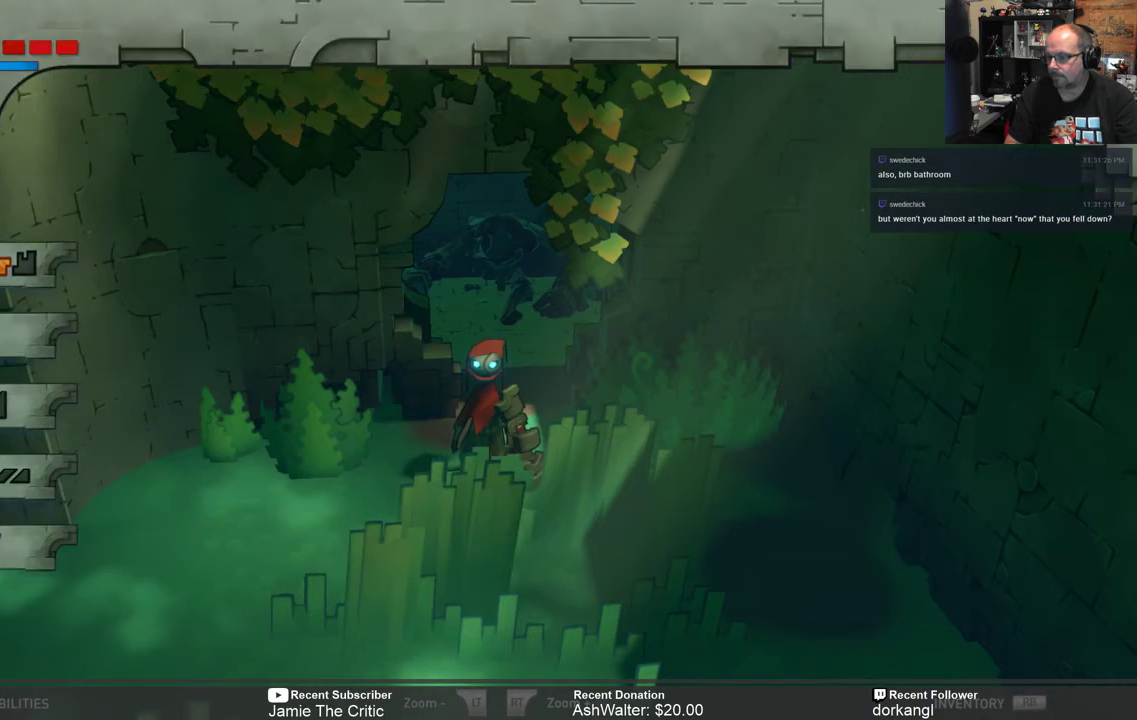
{"buttons": ["R2"], "left_stick": "down", "right_stick": "center", "events": [[100, "B", "up"], [367, "R2", "down"], [400, "left_stick", "down"]]}
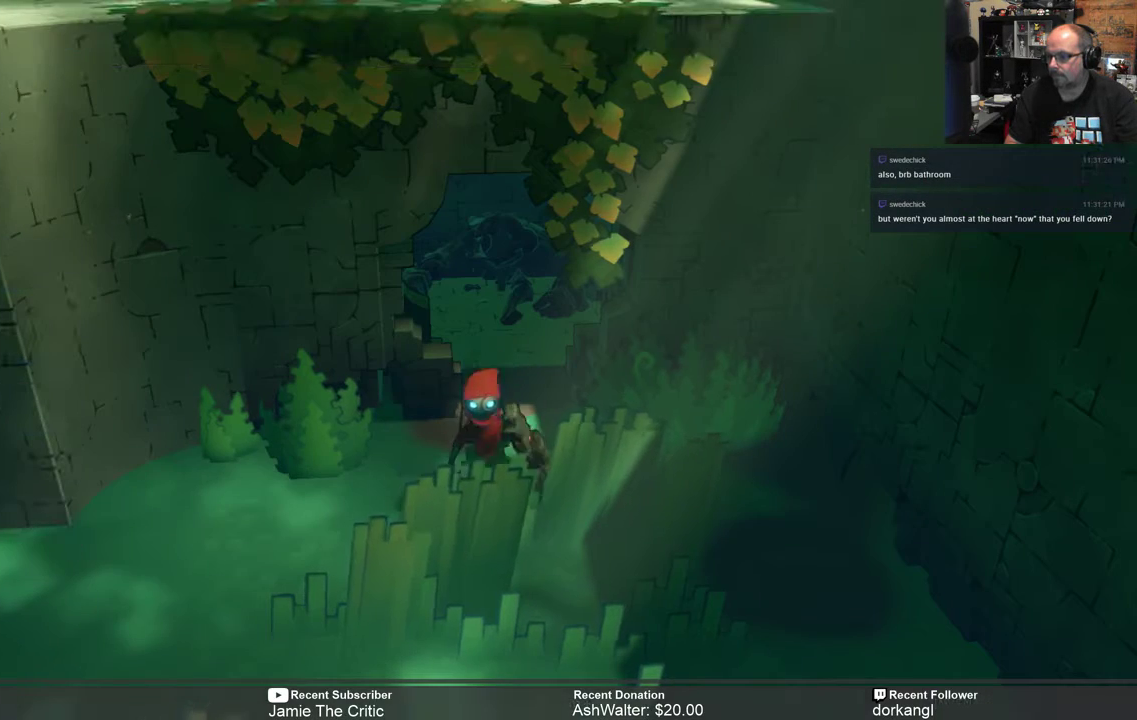
{"buttons": ["R2"], "left_stick": "down-left", "right_stick": "center", "events": [[350, "left_stick", "down-left"]]}
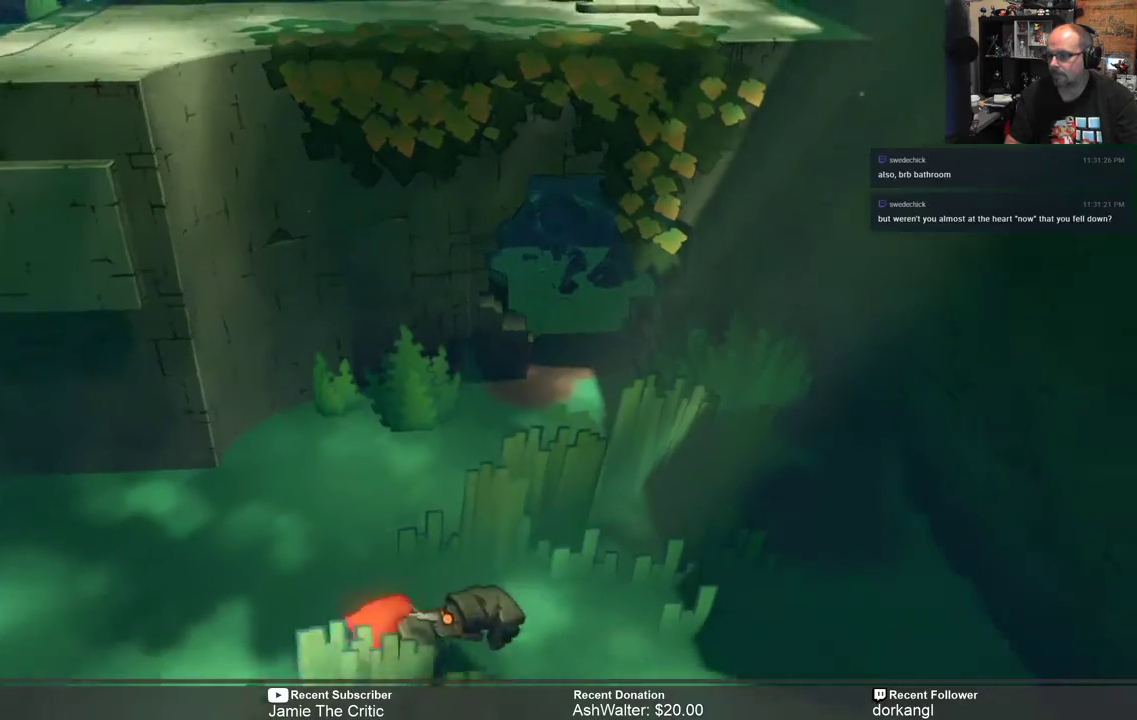
{"buttons": ["R2"], "left_stick": "center", "right_stick": "center", "events": [[450, "left_stick", "center"]]}
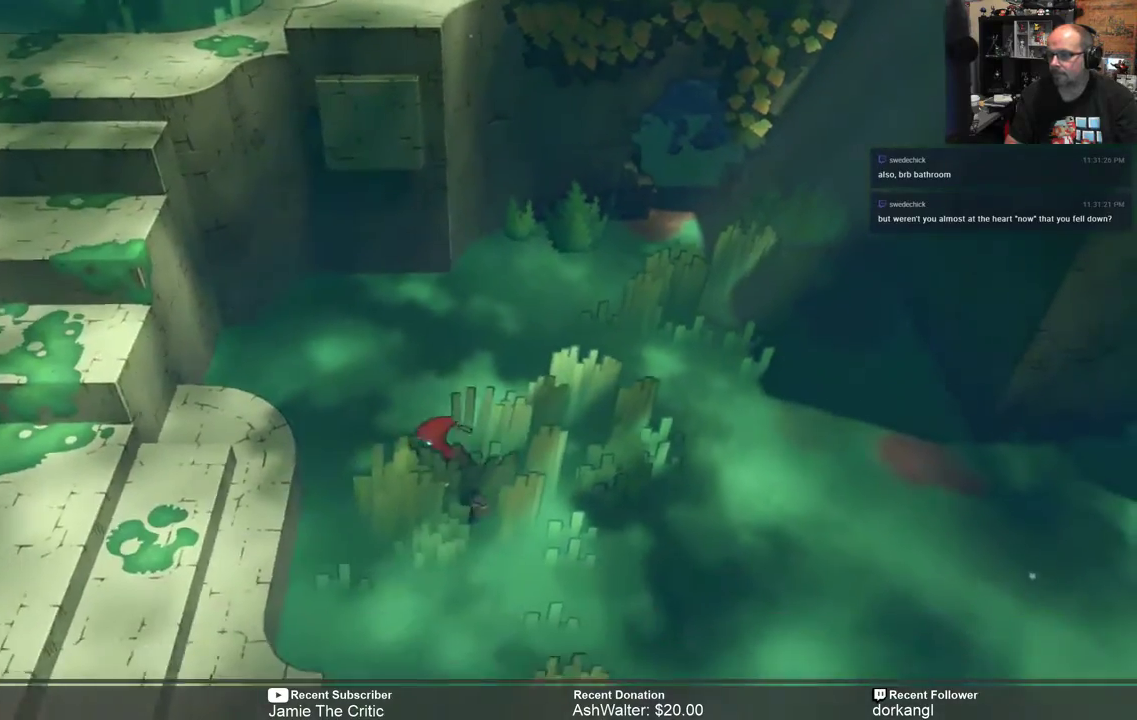
{"buttons": ["R2"], "left_stick": "down-left", "right_stick": "center", "events": [[383, "left_stick", "down-left"]]}
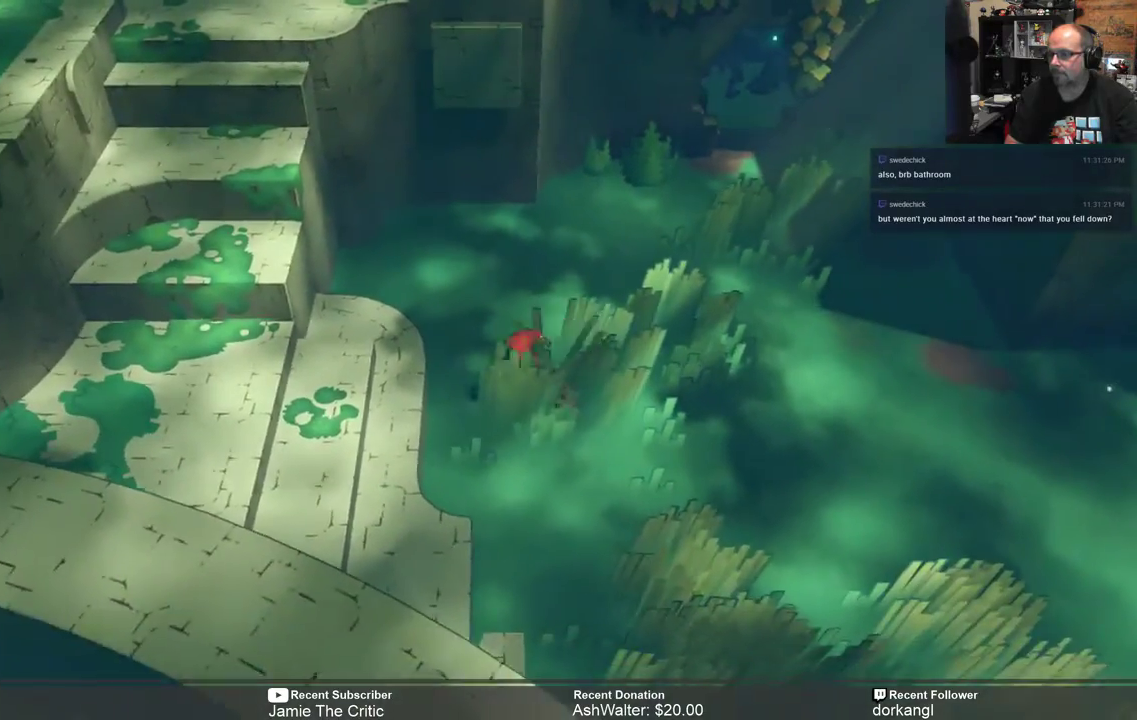
{"buttons": ["R2"], "left_stick": "left", "right_stick": "center", "events": [[217, "left_stick", "left"]]}
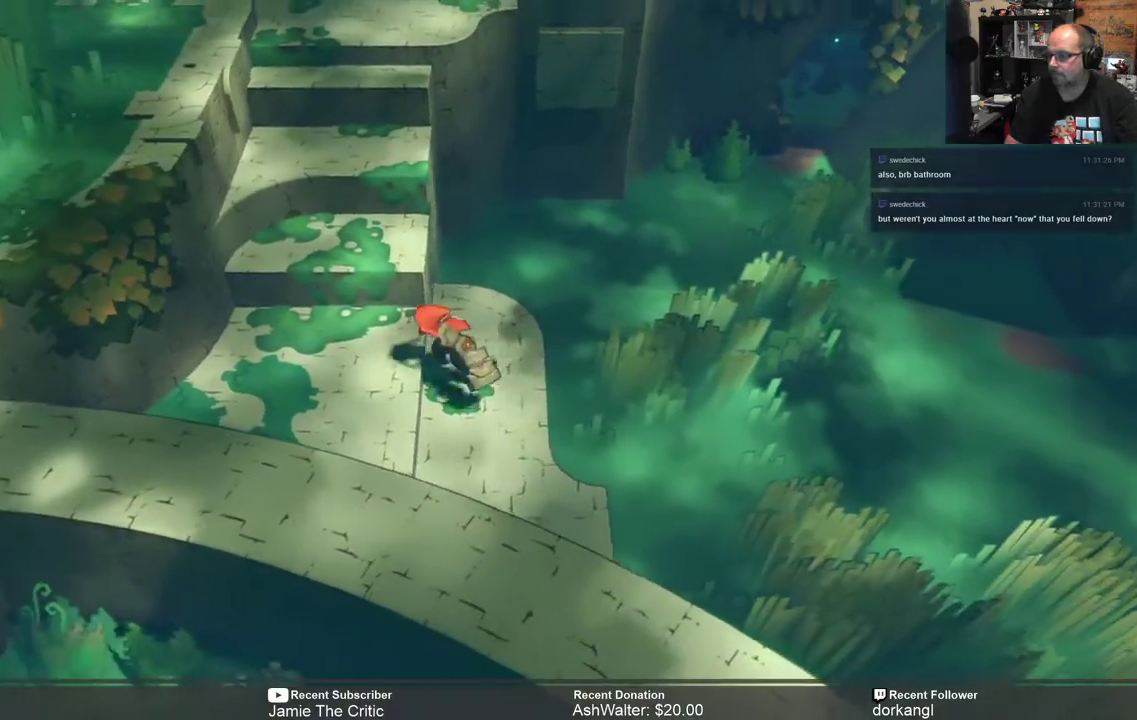
{"buttons": ["R2"], "left_stick": "up", "right_stick": "center", "events": [[167, "left_stick", "up-left"], [367, "left_stick", "up"]]}
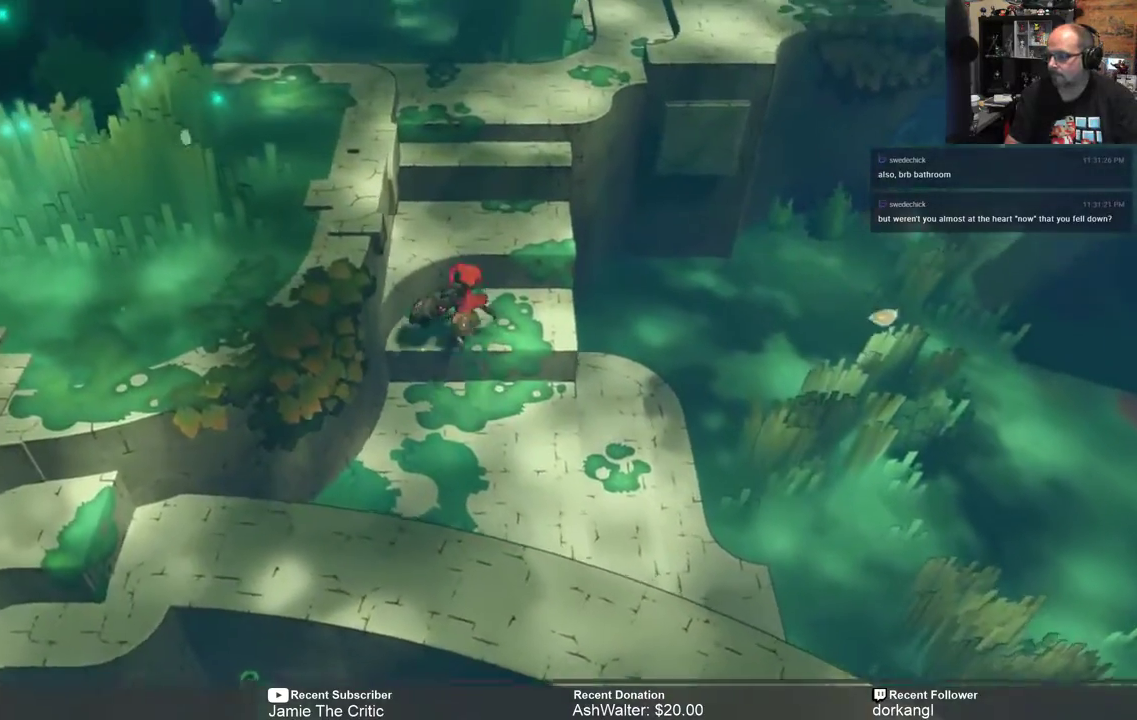
{"buttons": ["R2"], "left_stick": "up", "right_stick": "center", "events": []}
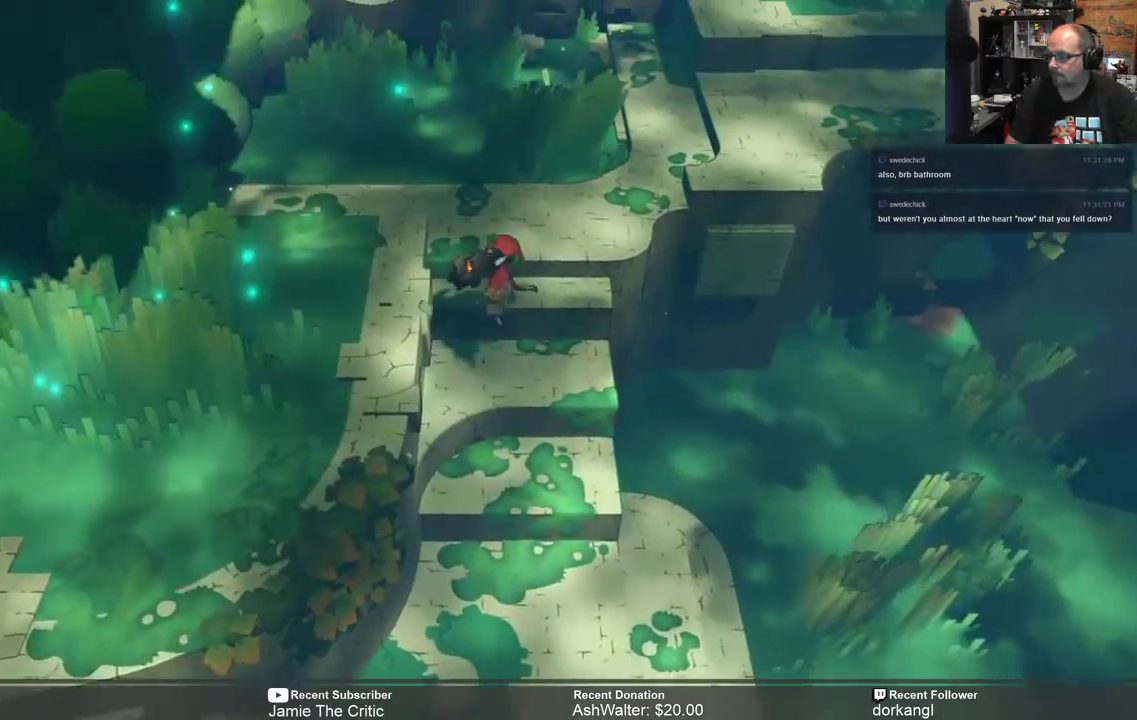
{"buttons": ["R2"], "left_stick": "up", "right_stick": "center", "events": [[133, "left_stick", "center"], [433, "left_stick", "up"]]}
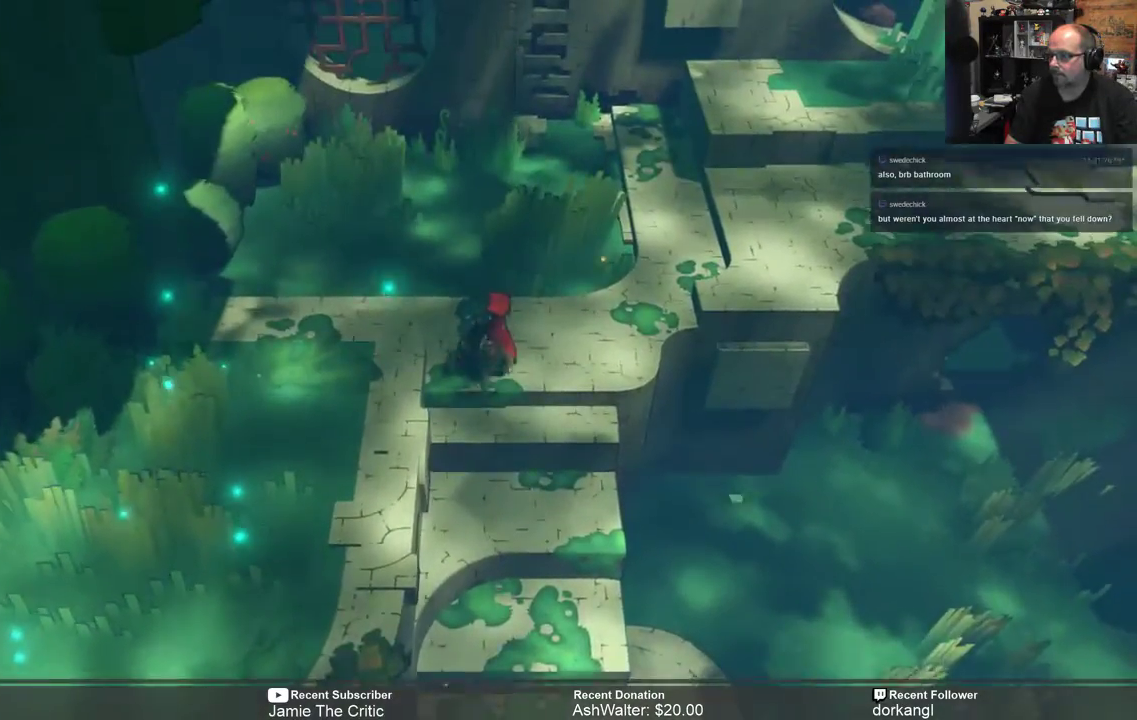
{"buttons": ["R2"], "left_stick": "up-right", "right_stick": "center", "events": [[117, "left_stick", "up-right"]]}
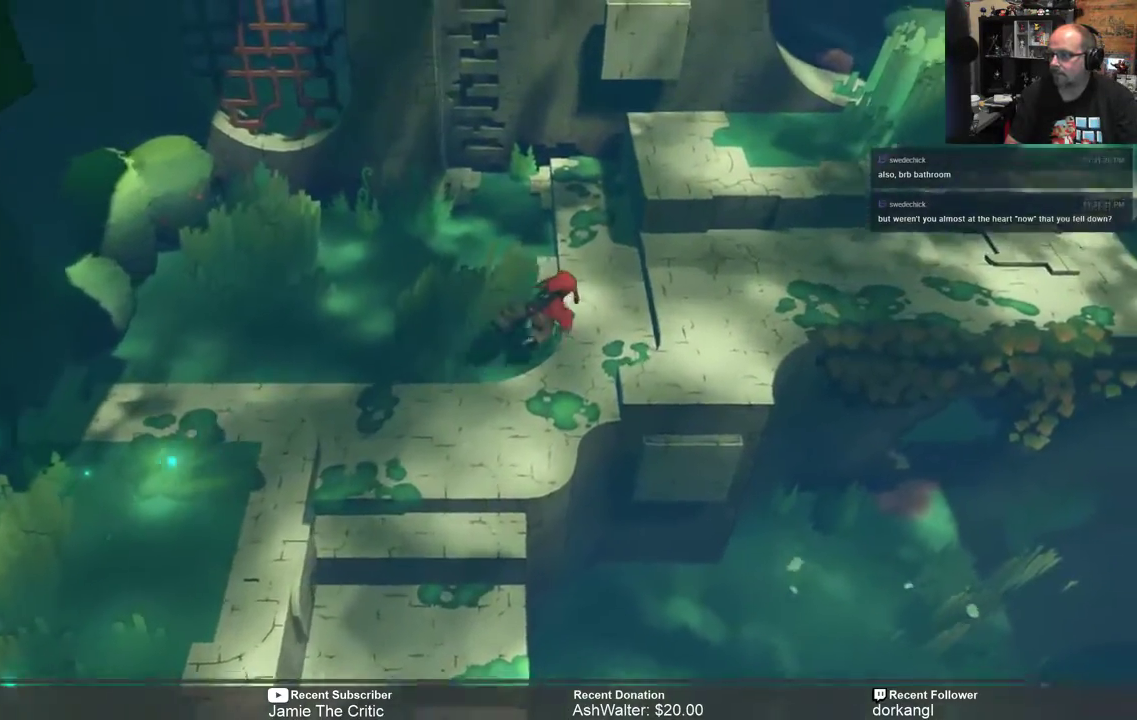
{"buttons": ["R2"], "left_stick": "right", "right_stick": "center", "events": [[217, "left_stick", "right"]]}
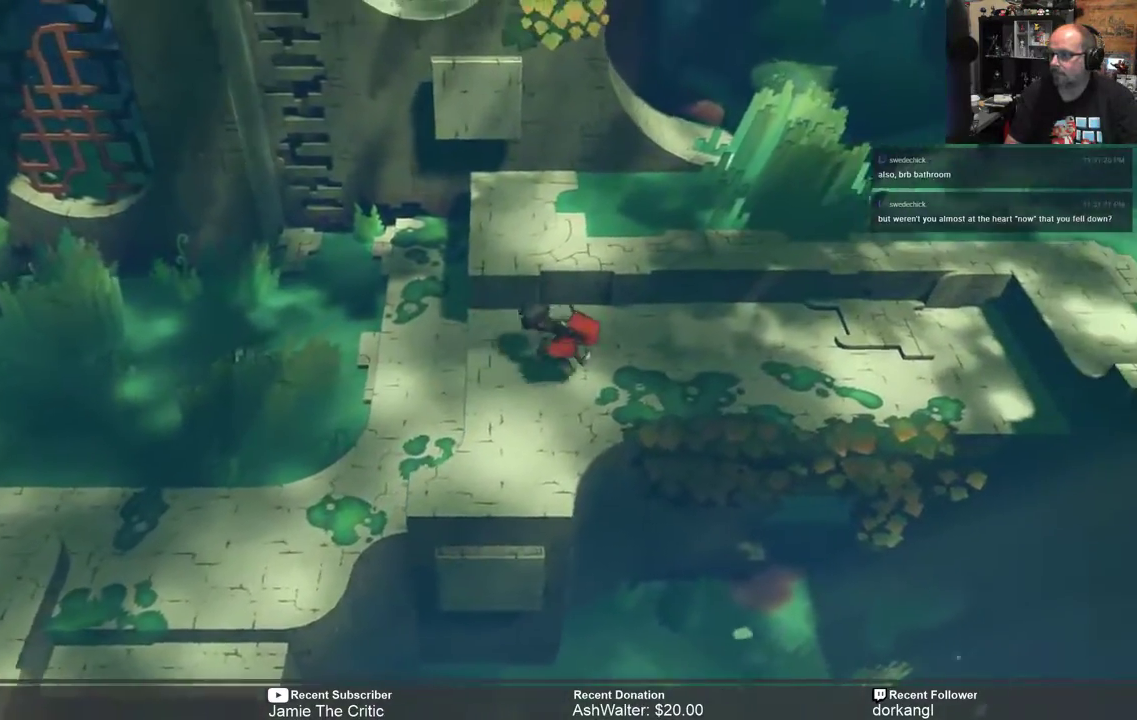
{"buttons": ["R2"], "left_stick": "right", "right_stick": "center", "events": []}
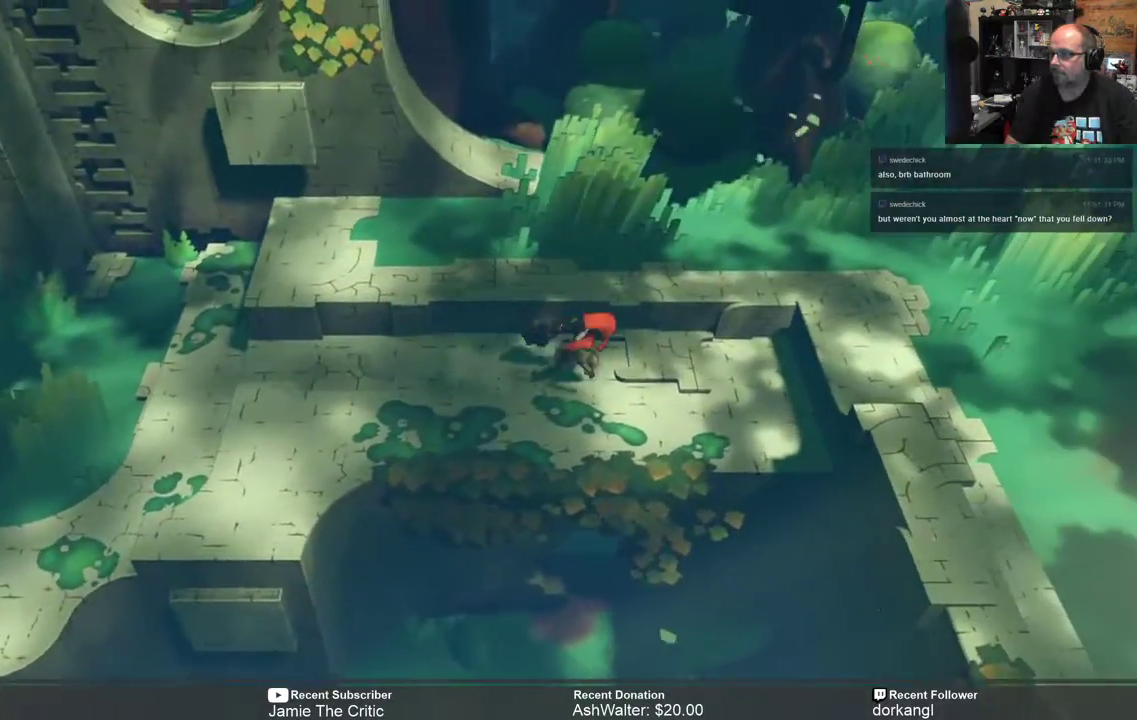
{"buttons": ["R2"], "left_stick": "right", "right_stick": "center", "events": []}
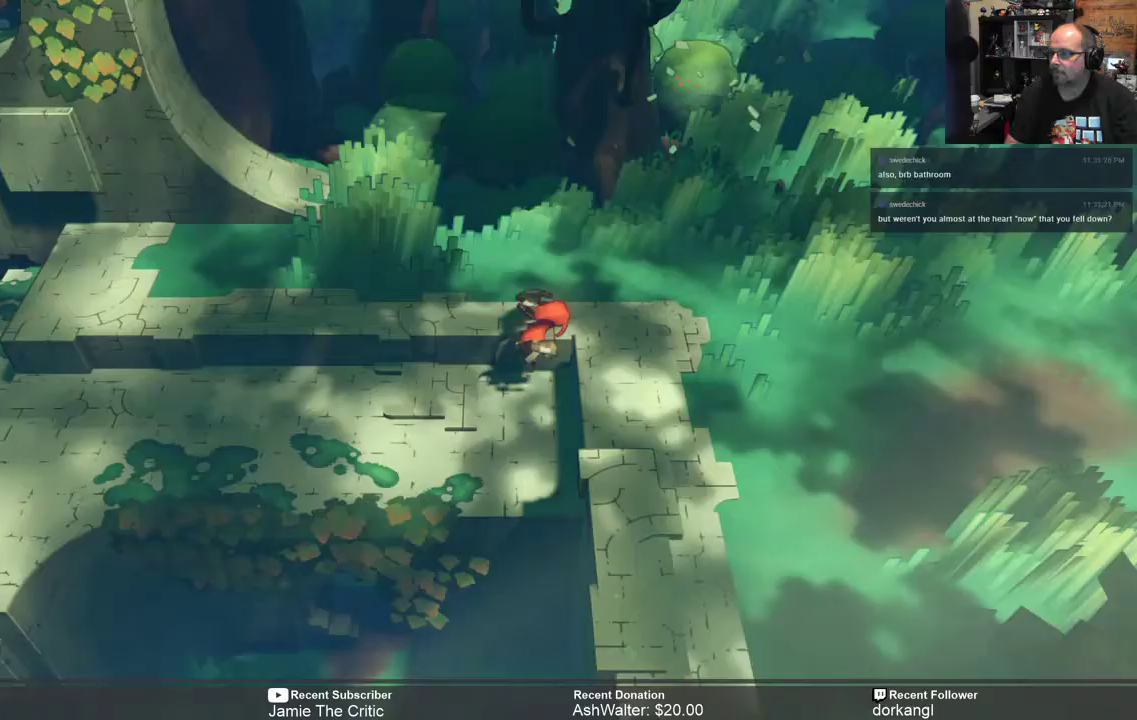
{"buttons": ["R2"], "left_stick": "down-right", "right_stick": "center", "events": [[350, "left_stick", "down-right"]]}
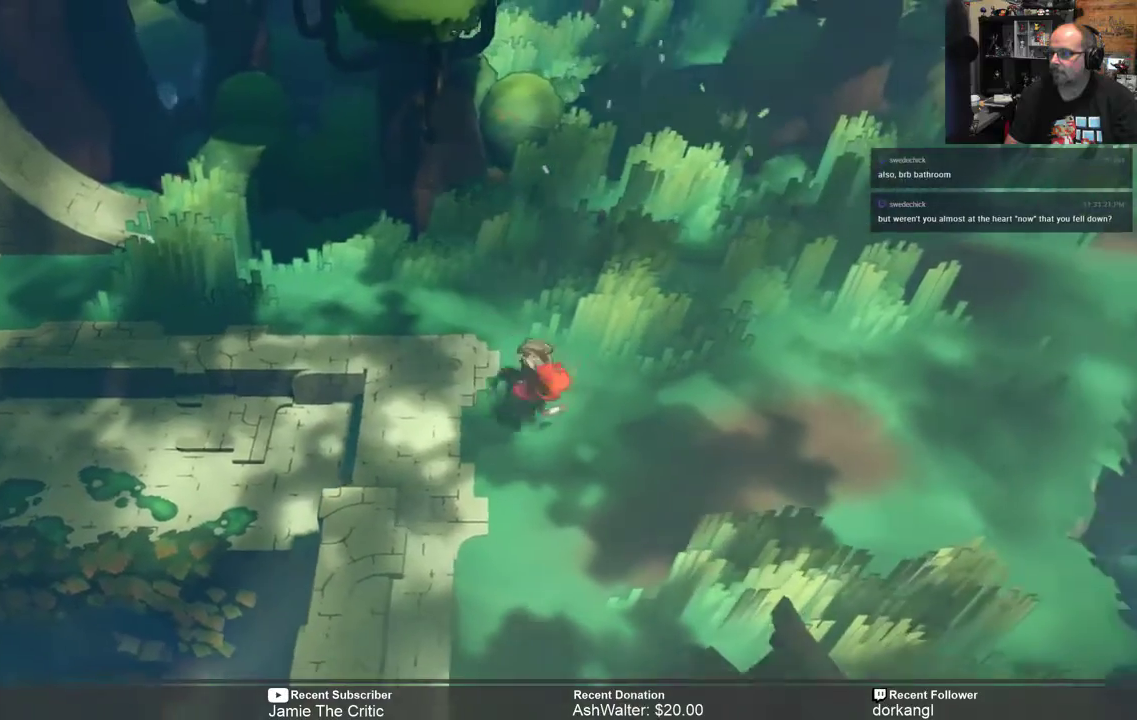
{"buttons": ["R2"], "left_stick": "right", "right_stick": "center", "events": [[167, "left_stick", "right"]]}
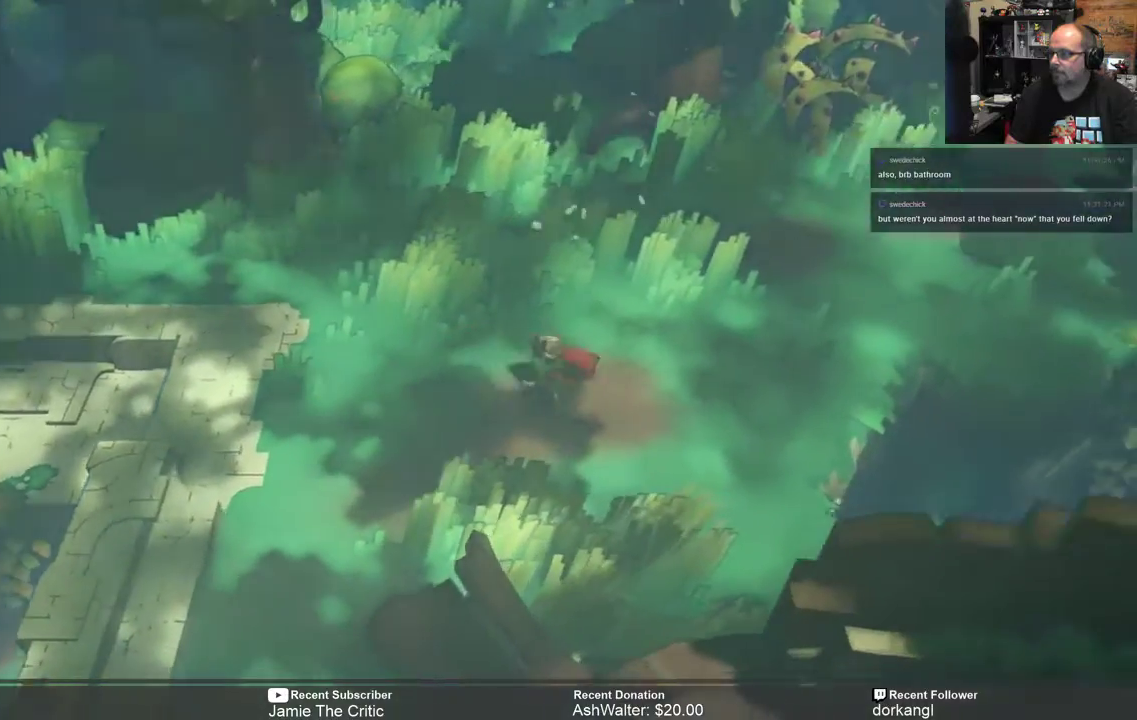
{"buttons": ["R2"], "left_stick": "center", "right_stick": "center", "events": [[33, "left_stick", "down-right"], [133, "left_stick", "down"], [450, "left_stick", "center"]]}
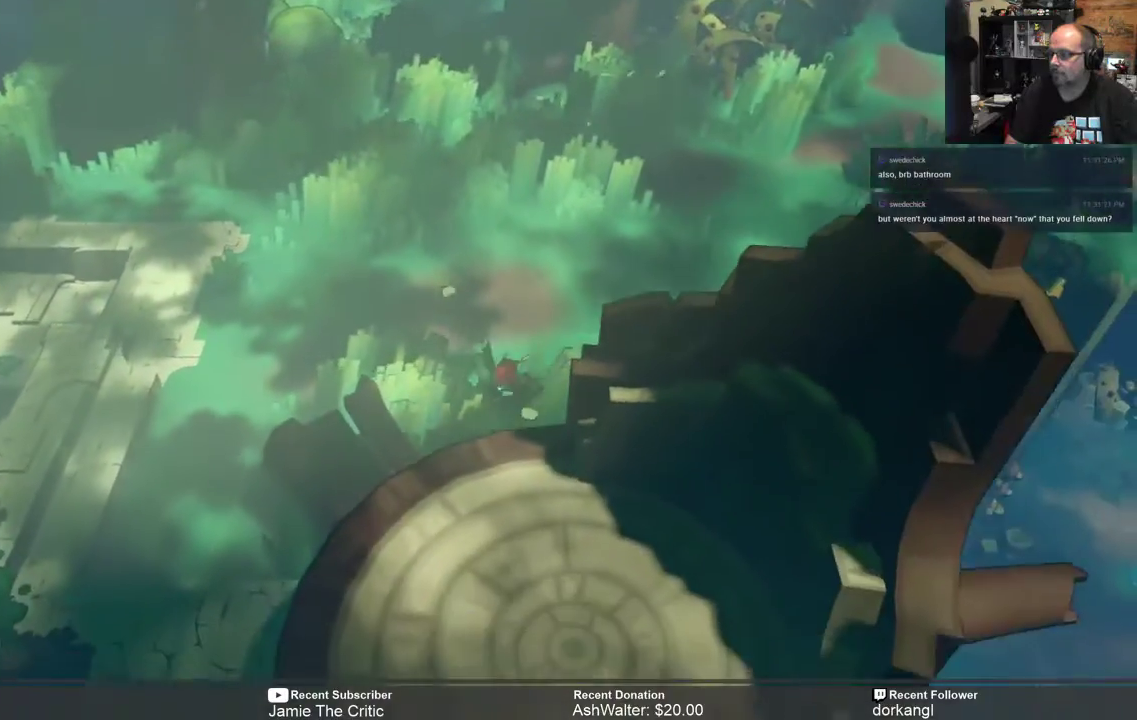
{"buttons": ["R2"], "left_stick": "left", "right_stick": "center", "events": [[83, "left_stick", "left"], [217, "left_stick", "up-left"], [483, "left_stick", "left"]]}
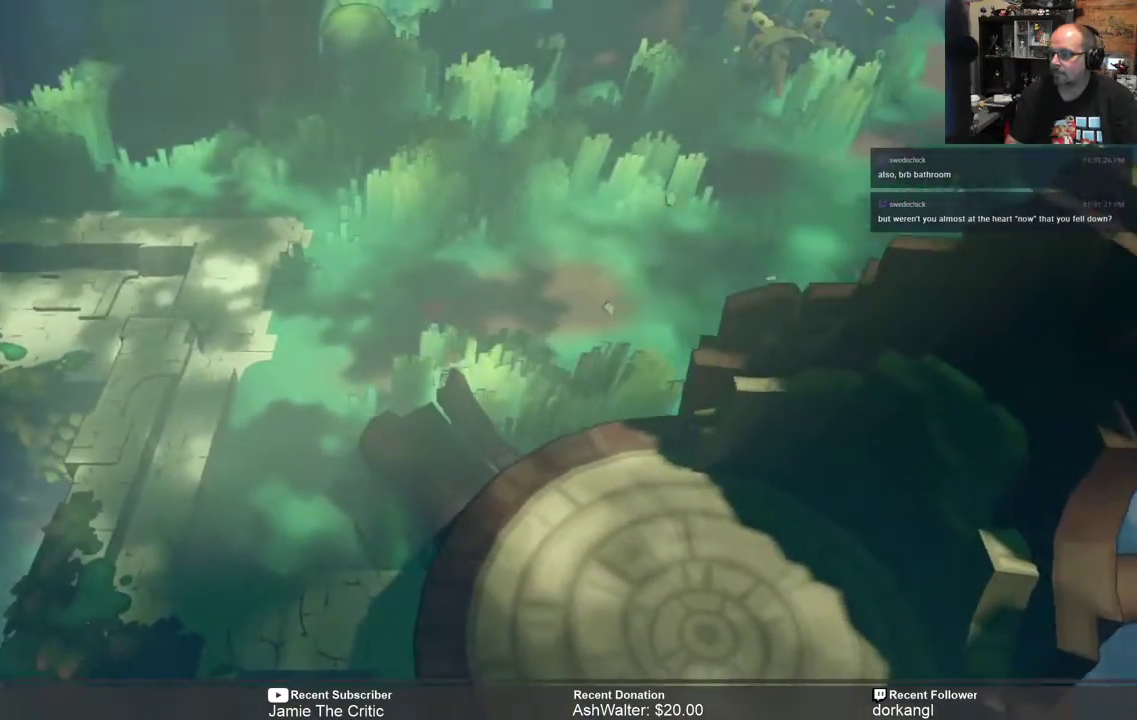
{"buttons": ["R2"], "left_stick": "down-right", "right_stick": "center", "events": [[217, "left_stick", "down"], [450, "left_stick", "down-right"]]}
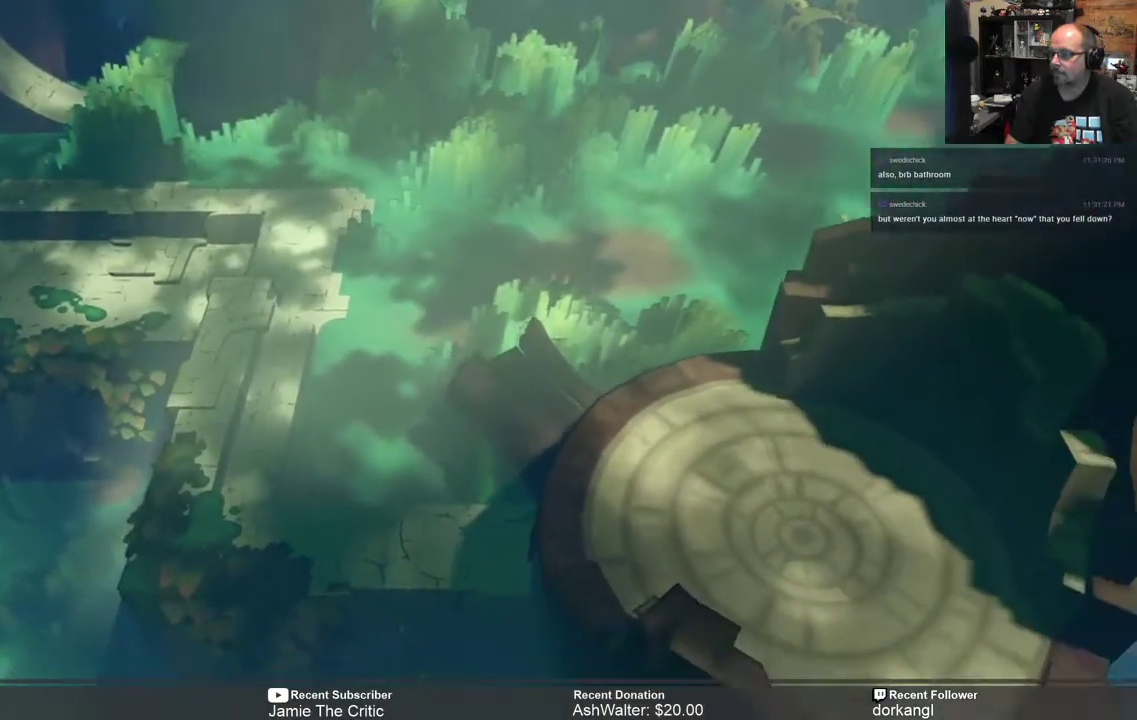
{"buttons": ["R2"], "left_stick": "down-right", "right_stick": "center", "events": [[50, "left_stick", "center"], [317, "A", "down"], [317, "left_stick", "down-right"], [450, "A", "up"]]}
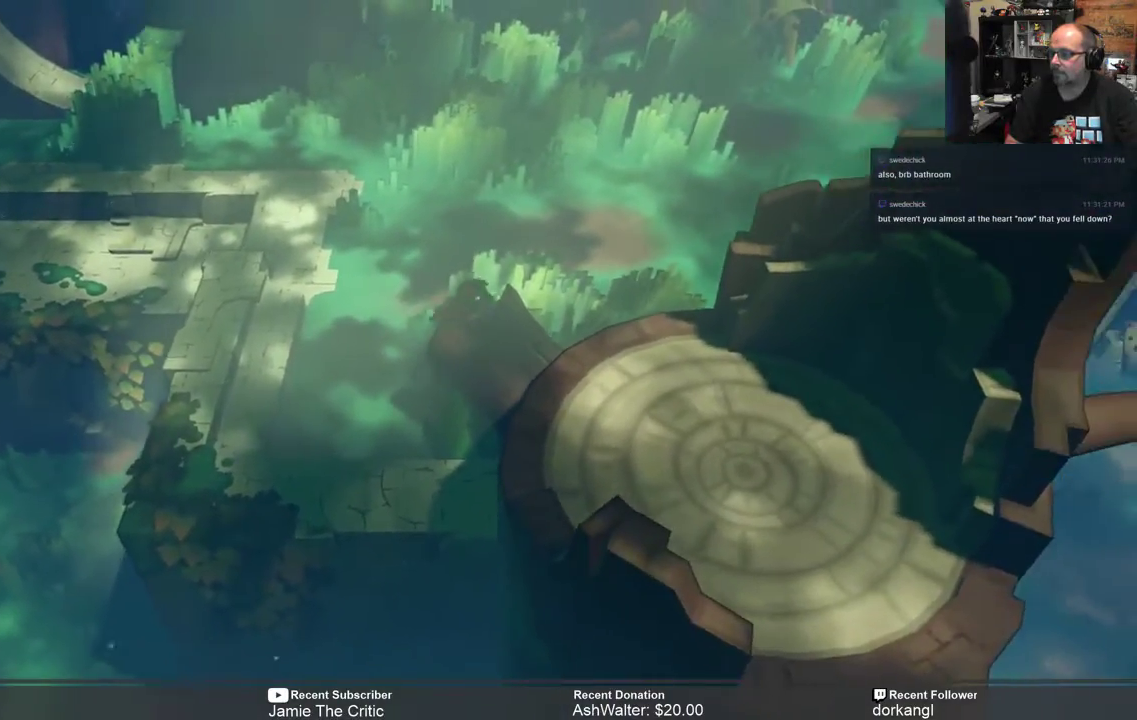
{"buttons": ["R2"], "left_stick": "down-right", "right_stick": "center", "events": []}
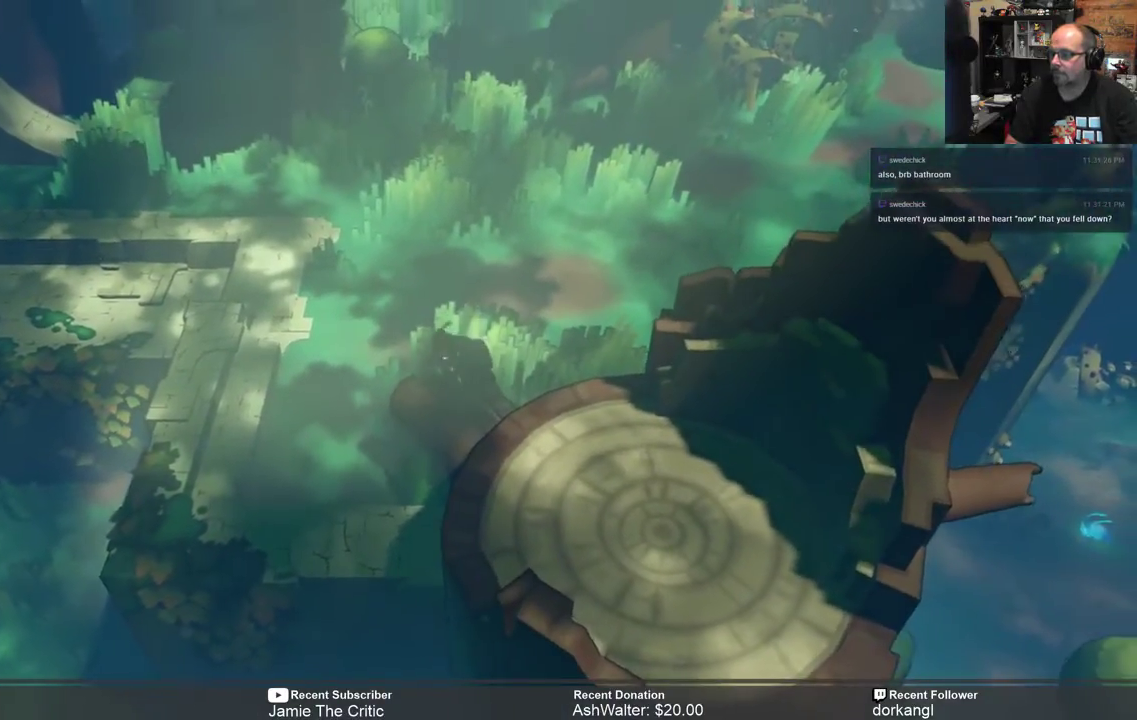
{"buttons": ["R2"], "left_stick": "down-right", "right_stick": "center", "events": []}